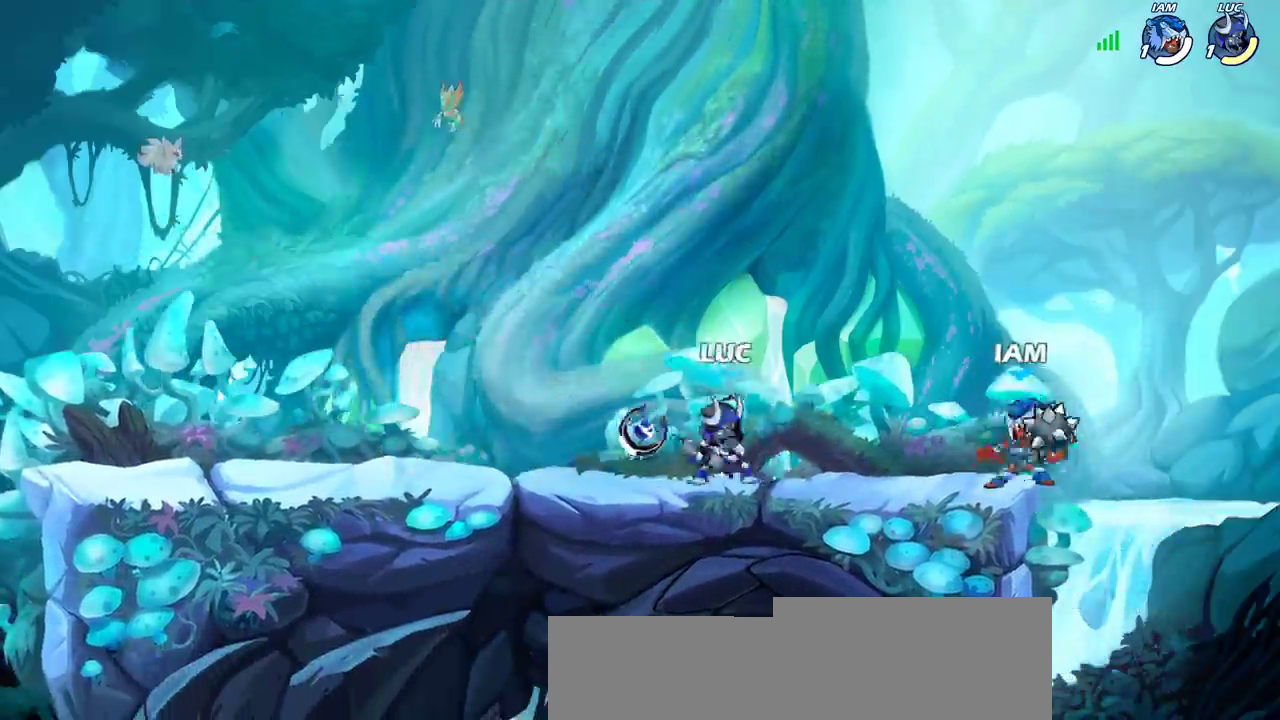
Gameplay with a controller (PlayStation layout); each line is a JSON object with the inputs held at the frame after it (dt_ms = milliseconds from this image to that frame). "events" lists button and stick changes between this image and that frame as [ms after this image, input, new state], when the widget could be followed in between.
{"dt_ms": 700, "buttons": ["CROSS", "SQUARE"], "left_stick": "up-right", "right_stick": "center", "events": [[100, "left_stick", "up-left"], [117, "SQUARE", "up"], [150, "left_stick", "center"], [533, "CROSS", "down"], [567, "left_stick", "up-right"], [667, "SQUARE", "down"]]}
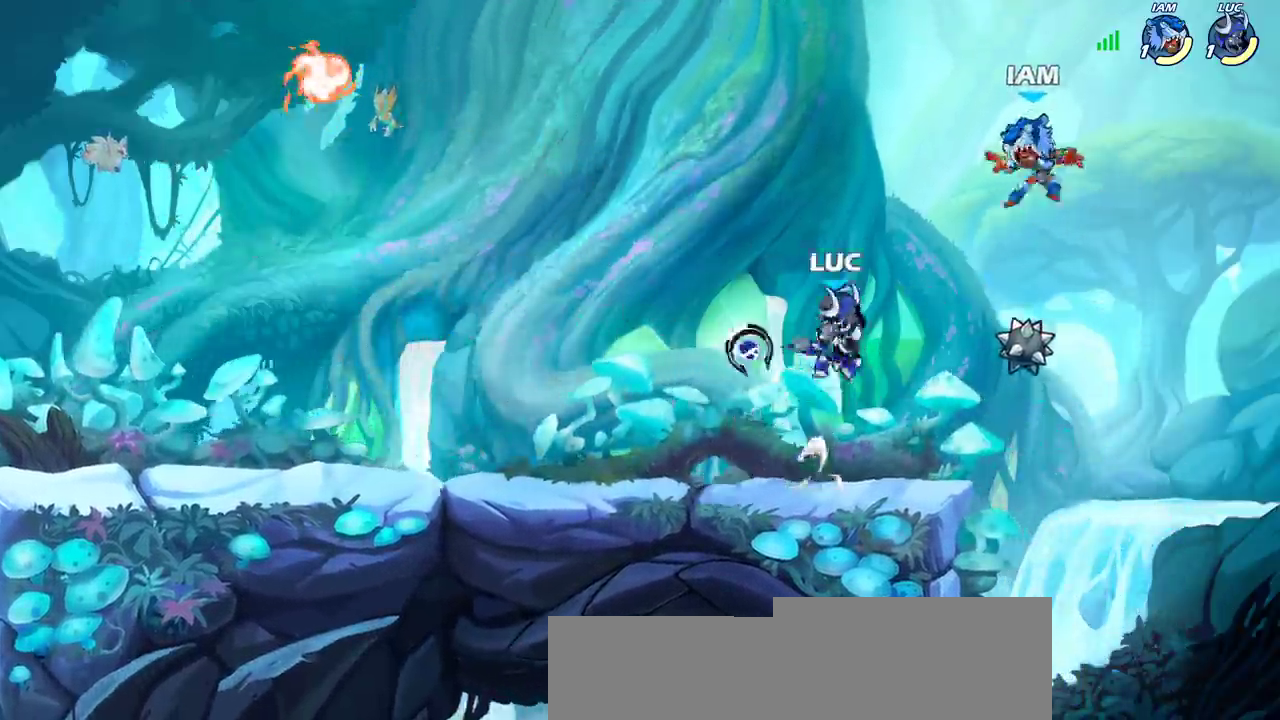
{"dt_ms": 300, "buttons": [], "left_stick": "left", "right_stick": "center", "events": [[50, "CROSS", "up"], [67, "SQUARE", "up"], [217, "left_stick", "left"]]}
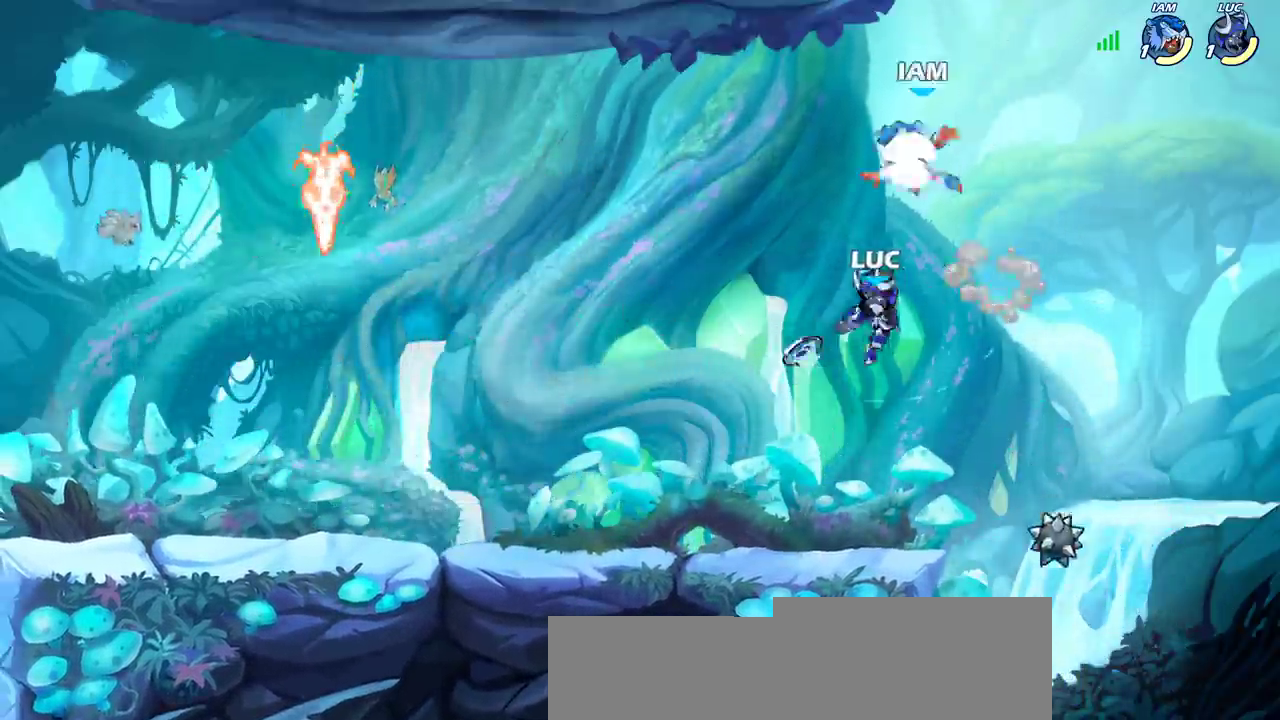
{"dt_ms": 700, "buttons": [], "left_stick": "down", "right_stick": "center", "events": [[367, "left_stick", "up-left"], [517, "left_stick", "down-left"], [583, "SQUARE", "down"], [583, "left_stick", "down"], [667, "SQUARE", "up"]]}
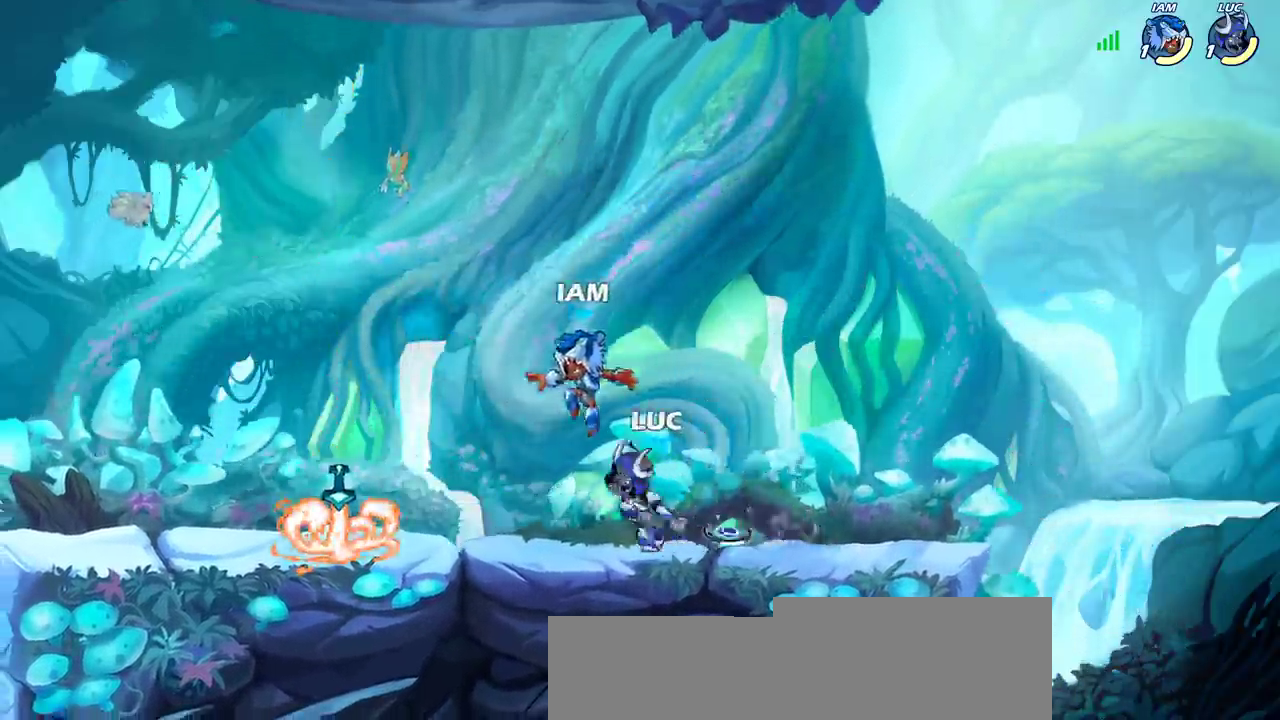
{"dt_ms": 500, "buttons": ["CROSS", "SQUARE"], "left_stick": "up-left", "right_stick": "center", "events": [[17, "left_stick", "center"], [400, "left_stick", "up"], [433, "CROSS", "down"], [483, "left_stick", "up-left"], [500, "SQUARE", "down"]]}
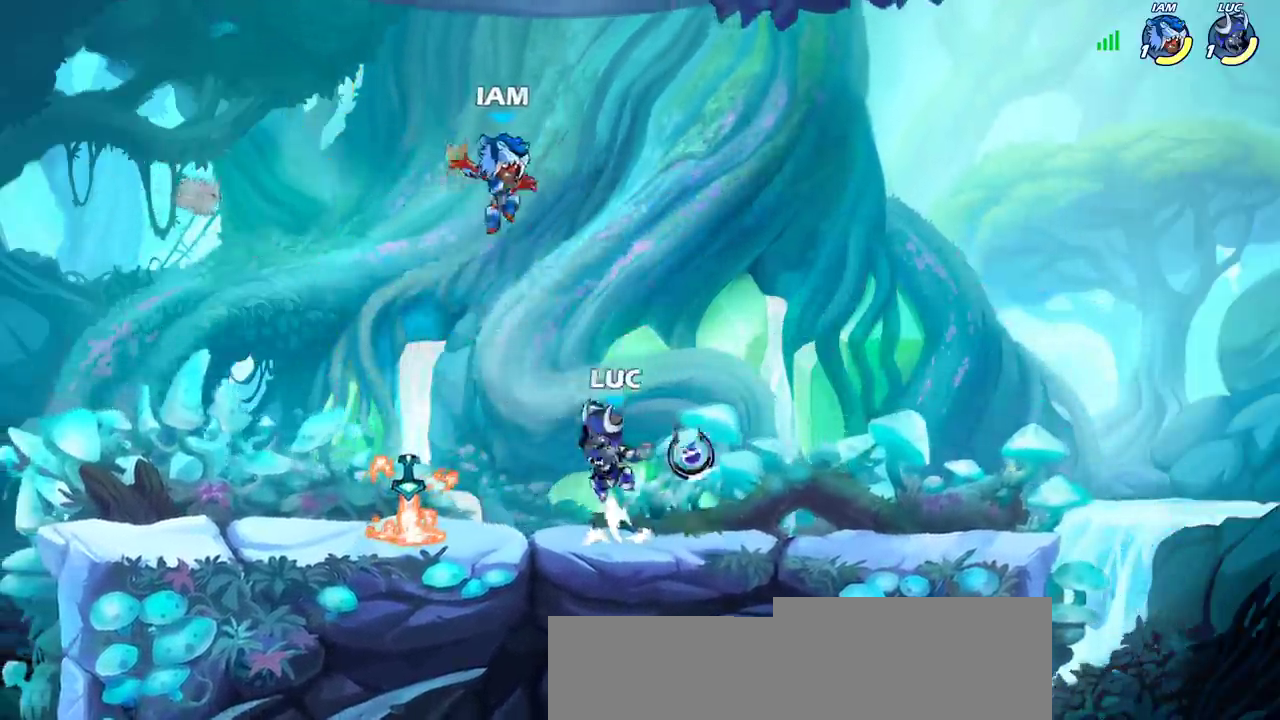
{"dt_ms": 300, "buttons": [], "left_stick": "left", "right_stick": "center", "events": [[17, "CROSS", "up"], [50, "SQUARE", "up"], [300, "left_stick", "left"]]}
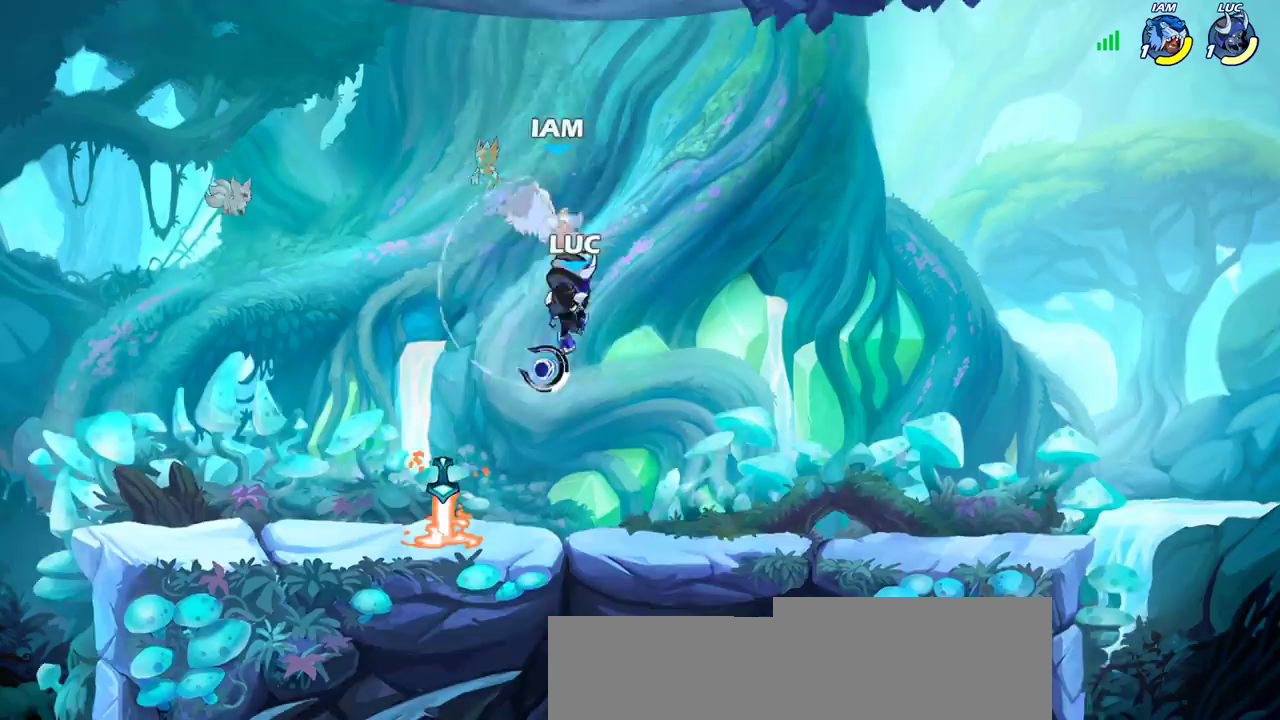
{"dt_ms": 300, "buttons": [], "left_stick": "right", "right_stick": "center", "events": [[200, "left_stick", "right"]]}
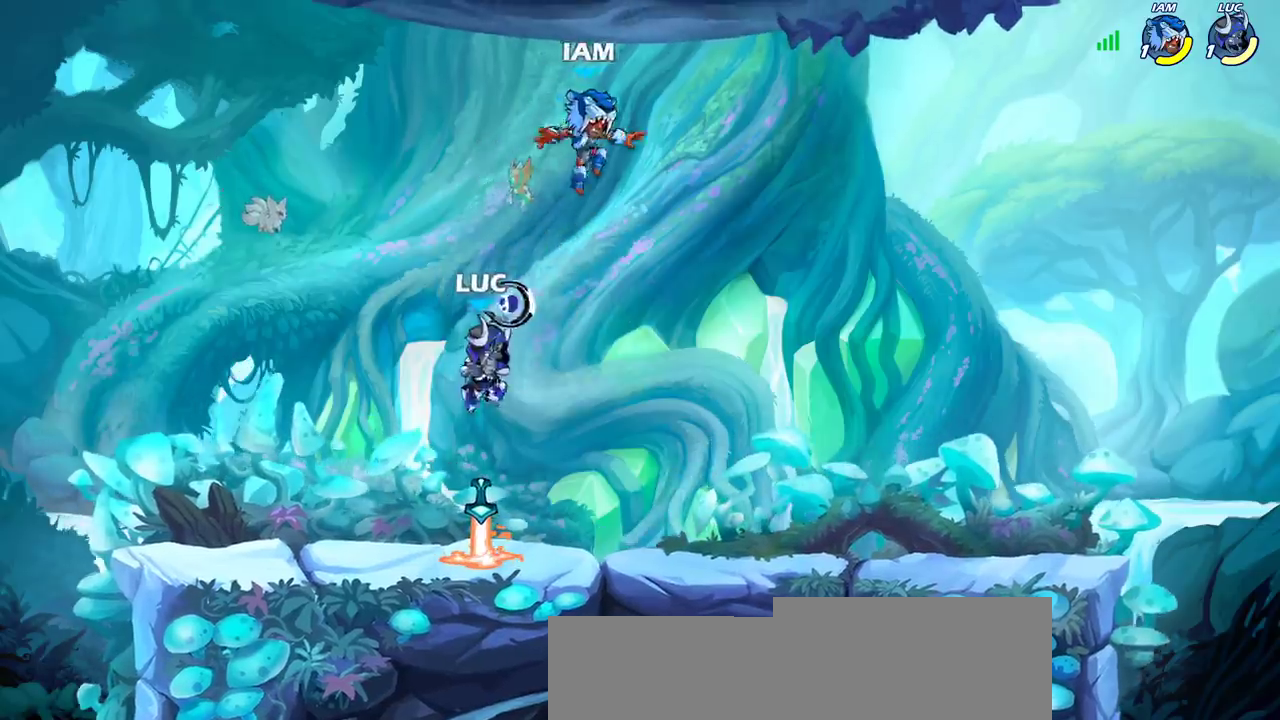
{"dt_ms": 800, "buttons": [], "left_stick": "down-right", "right_stick": "center"}
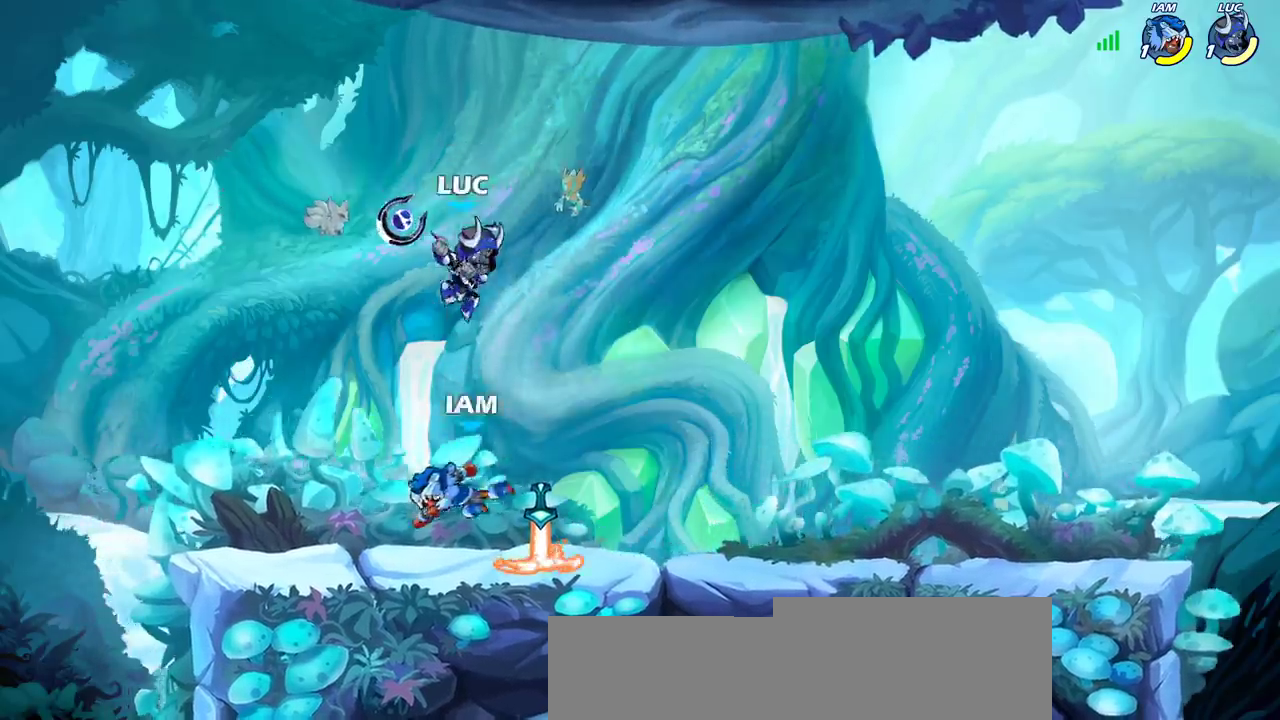
{"dt_ms": 500, "buttons": [], "left_stick": "down", "right_stick": "center", "events": [[33, "SQUARE", "down"], [83, "left_stick", "down-left"], [117, "SQUARE", "up"], [350, "left_stick", "down"]]}
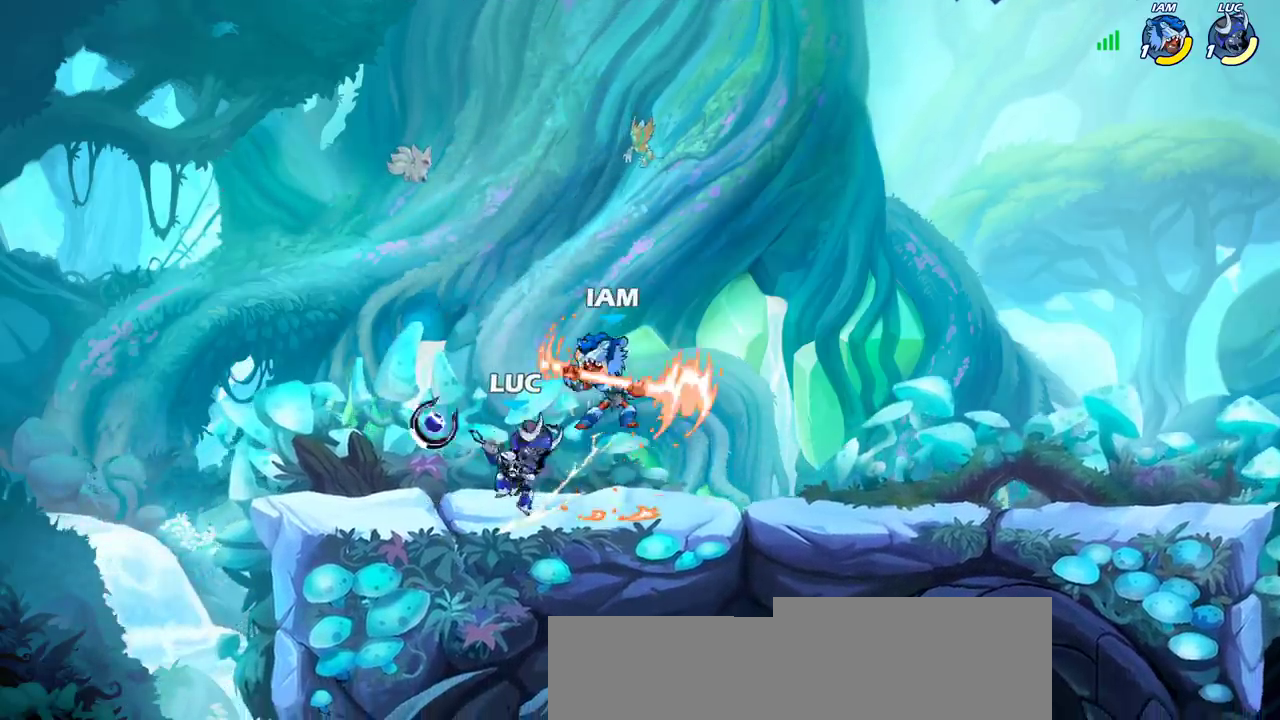
{"dt_ms": 600, "buttons": [], "left_stick": "right", "right_stick": "center", "events": [[33, "SQUARE", "down"], [117, "SQUARE", "up"], [333, "left_stick", "center"], [583, "left_stick", "right"]]}
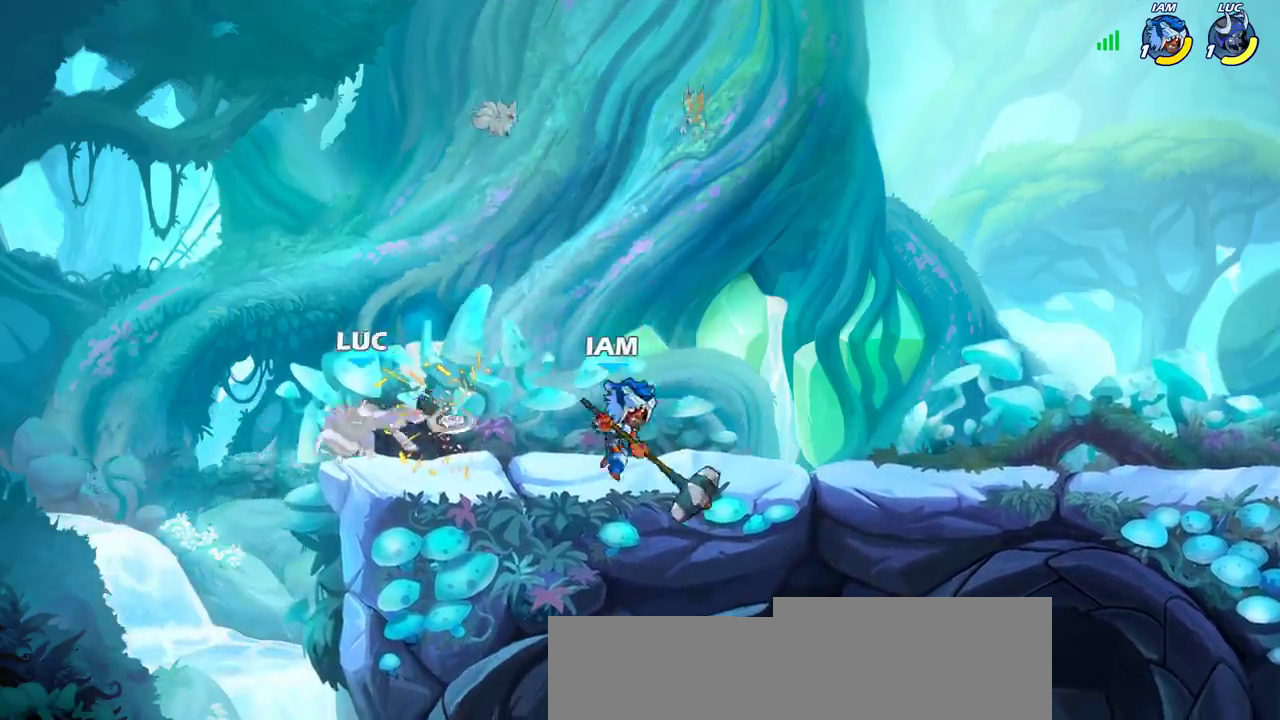
{"dt_ms": 300, "buttons": [], "left_stick": "right", "right_stick": "center", "events": [[67, "left_stick", "center"], [217, "left_stick", "right"]]}
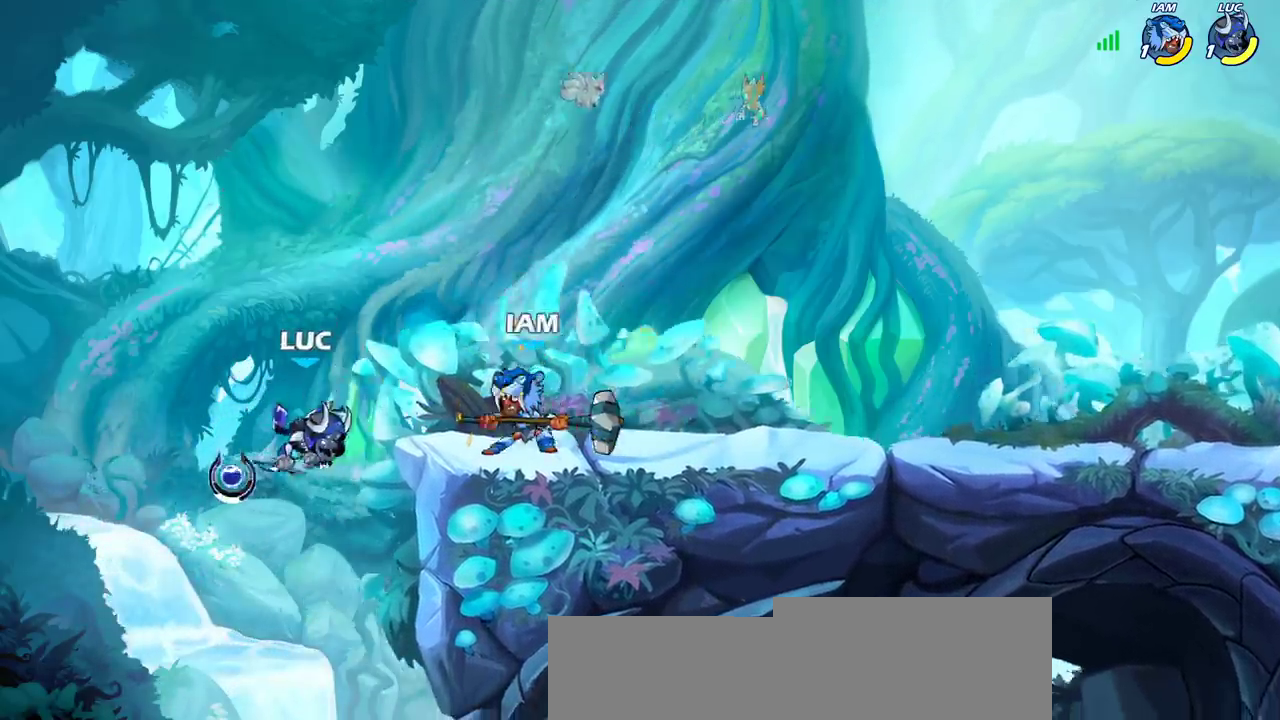
{"dt_ms": 300, "buttons": [], "left_stick": "center", "right_stick": "center", "events": [[33, "left_stick", "center"], [67, "R2", "down"], [133, "SQUARE", "down"], [200, "R2", "up"], [233, "SQUARE", "up"]]}
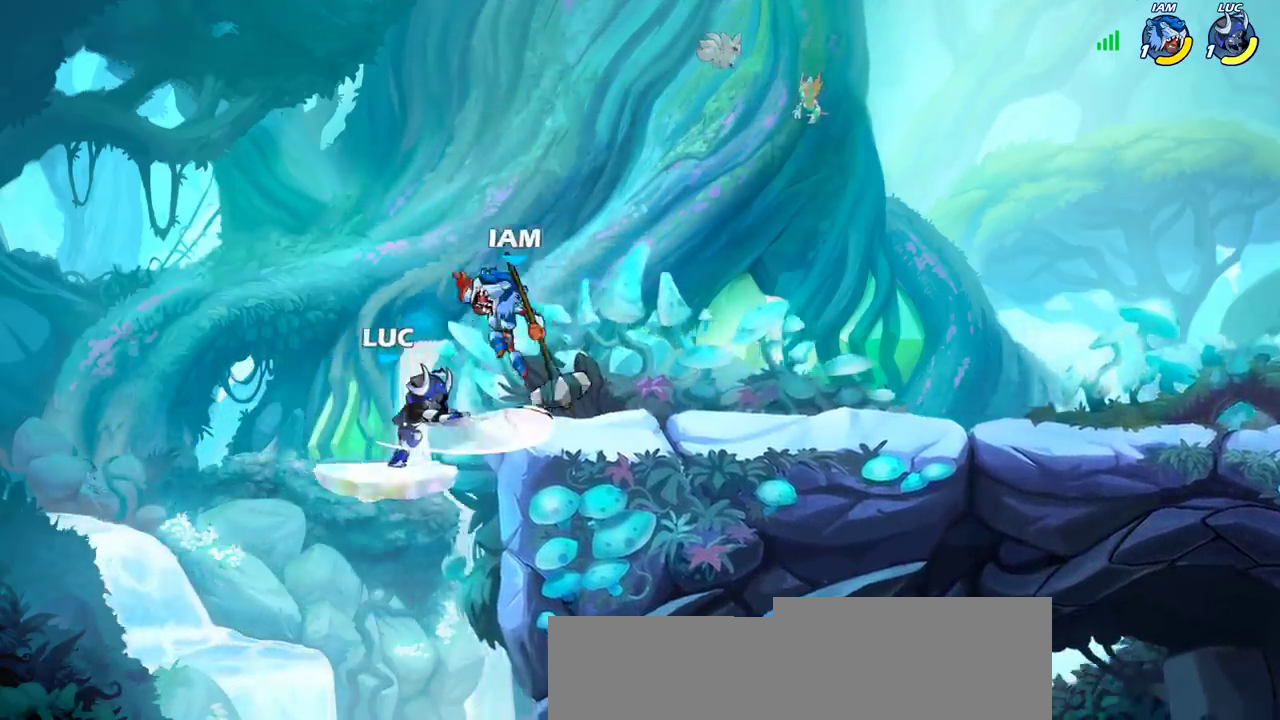
{"dt_ms": 500, "buttons": [], "left_stick": "right", "right_stick": "center", "events": [[17, "SQUARE", "down"], [83, "SQUARE", "up"], [200, "SQUARE", "down"], [267, "SQUARE", "up"], [467, "left_stick", "right"]]}
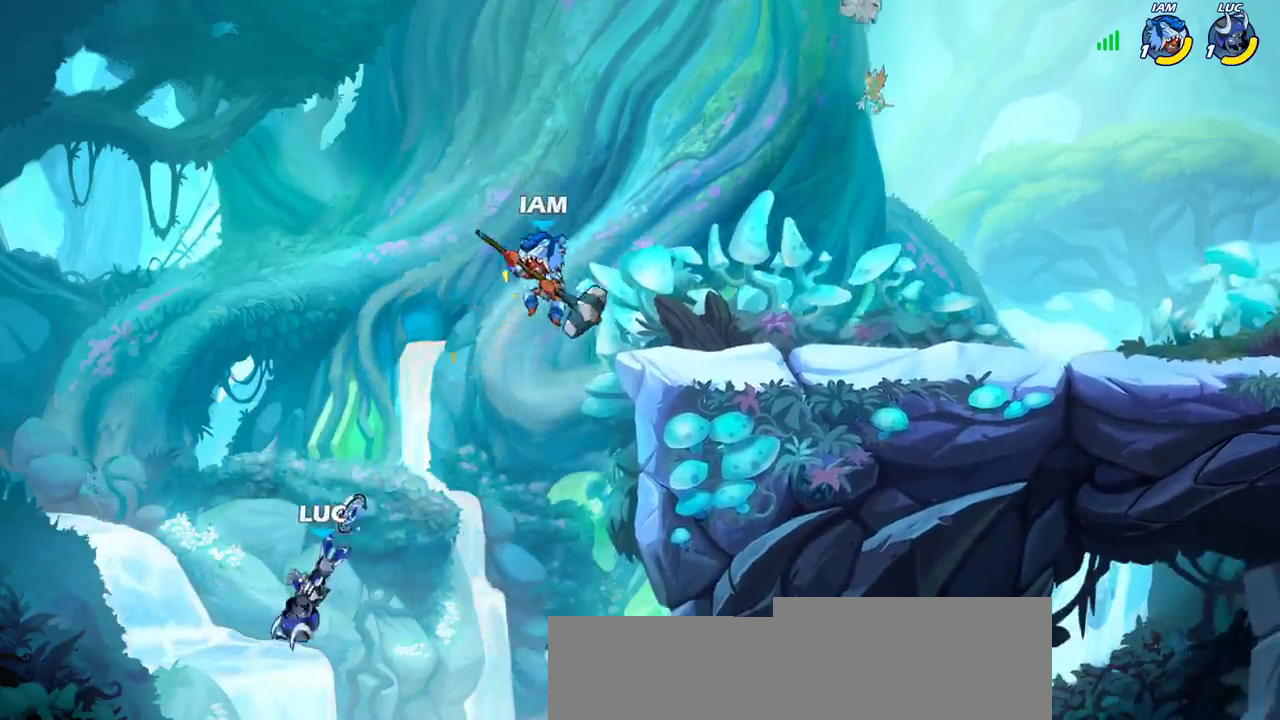
{"dt_ms": 800, "buttons": [], "left_stick": "right", "right_stick": "center", "events": [[183, "CROSS", "down"], [233, "left_stick", "up"], [317, "CROSS", "up"], [350, "left_stick", "up-left"], [417, "left_stick", "right"]]}
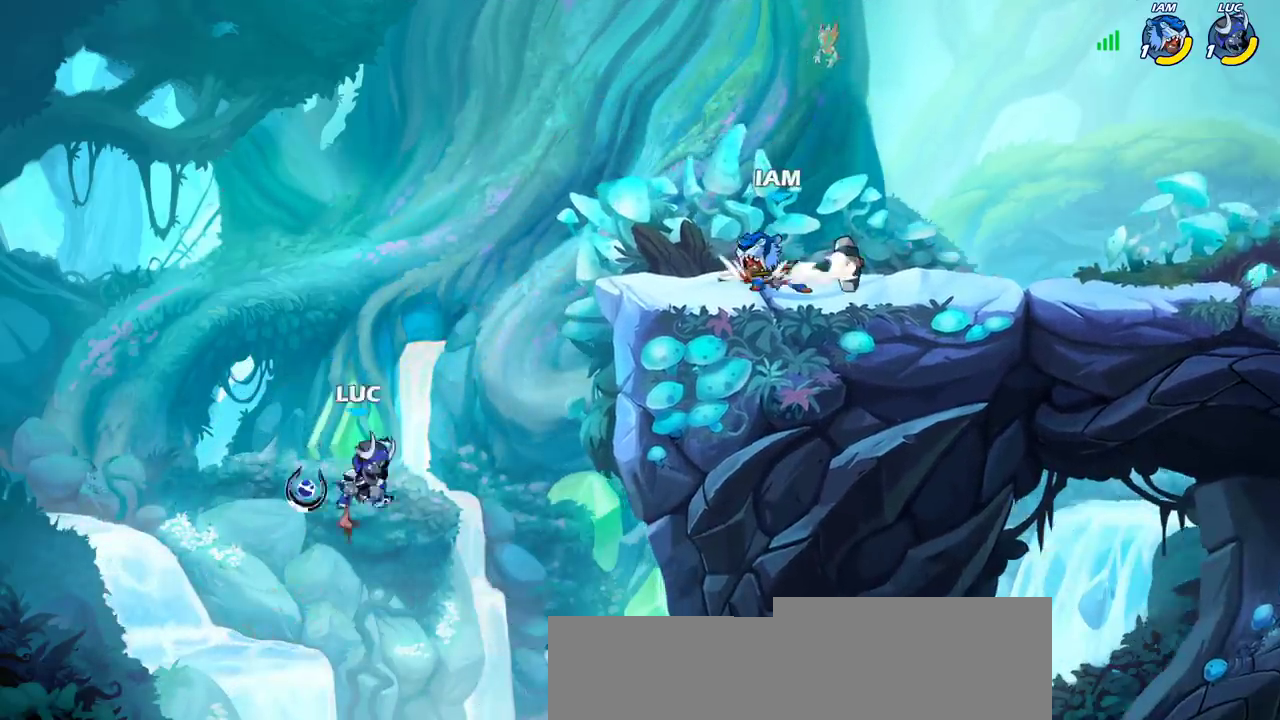
{"dt_ms": 600, "buttons": [], "left_stick": "right", "right_stick": "center", "events": [[67, "CROSS", "down"], [150, "CIRCLE", "down"], [150, "left_stick", "up-right"], [167, "CROSS", "up"], [200, "left_stick", "up"], [250, "CIRCLE", "up"], [250, "left_stick", "center"], [567, "left_stick", "right"]]}
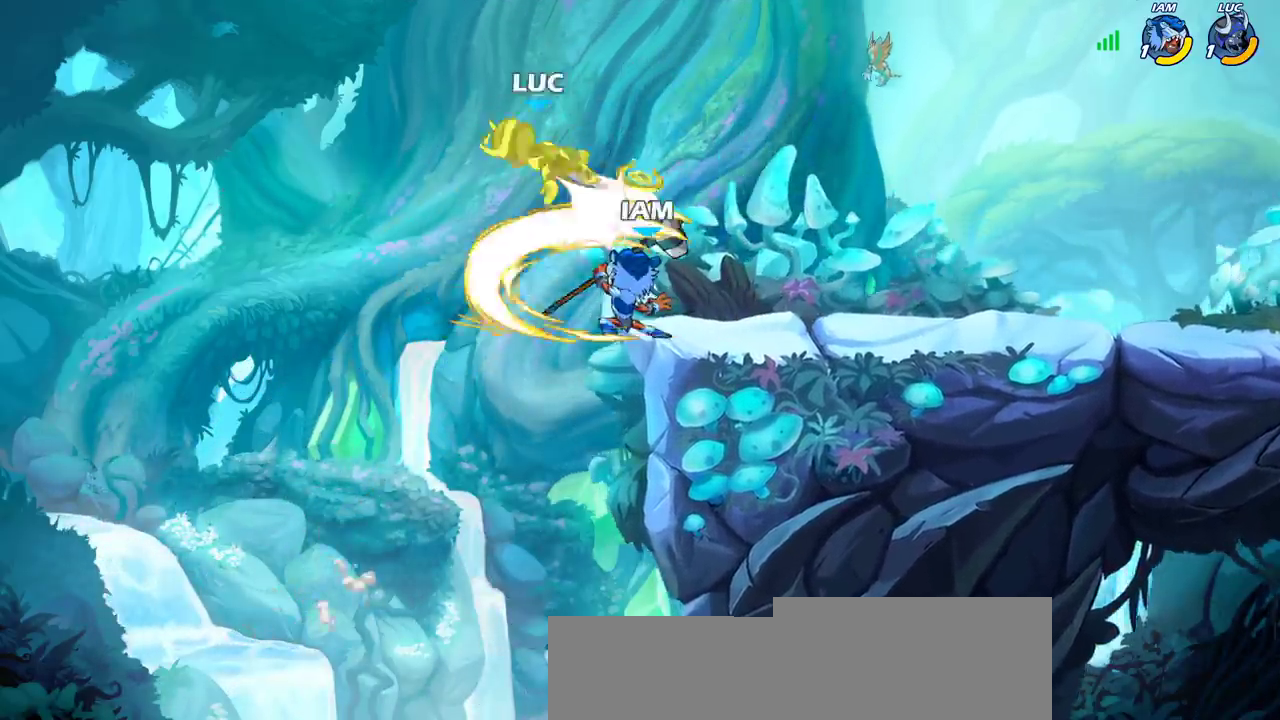
{"dt_ms": 300, "buttons": [], "left_stick": "right", "right_stick": "center", "events": [[183, "left_stick", "up-right"], [300, "left_stick", "right"]]}
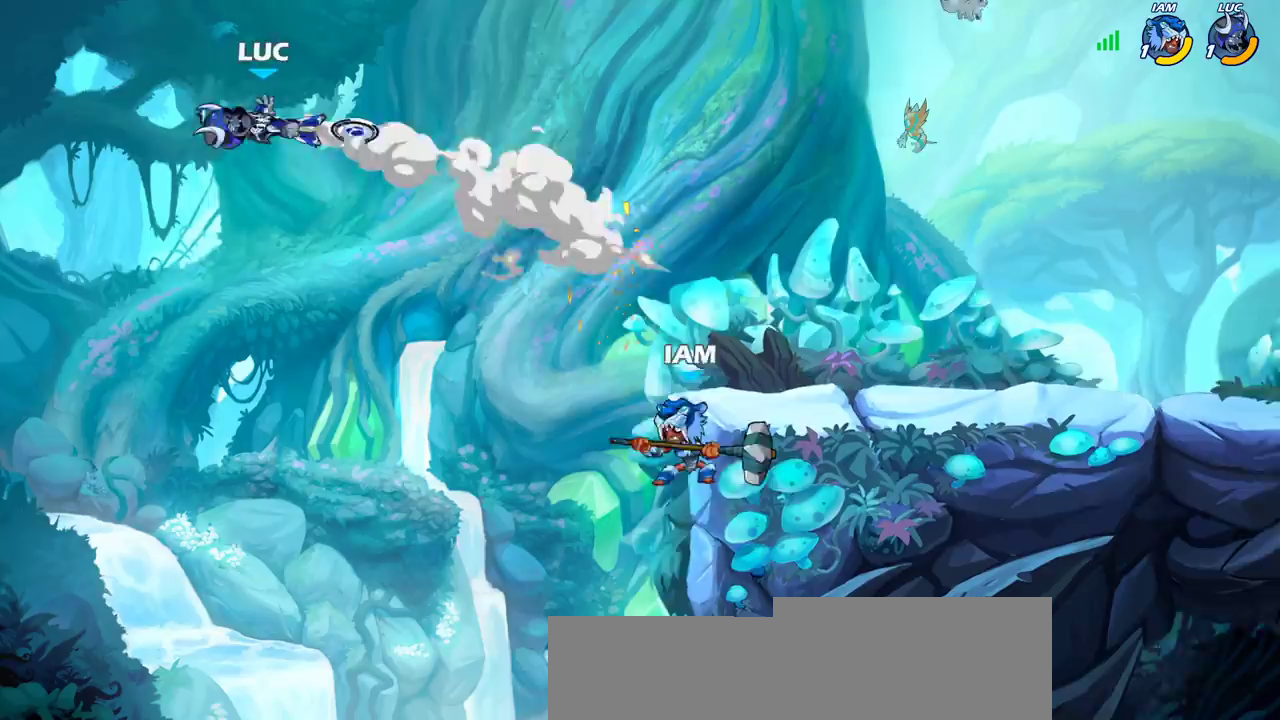
{"dt_ms": 600, "buttons": [], "left_stick": "right", "right_stick": "center", "events": []}
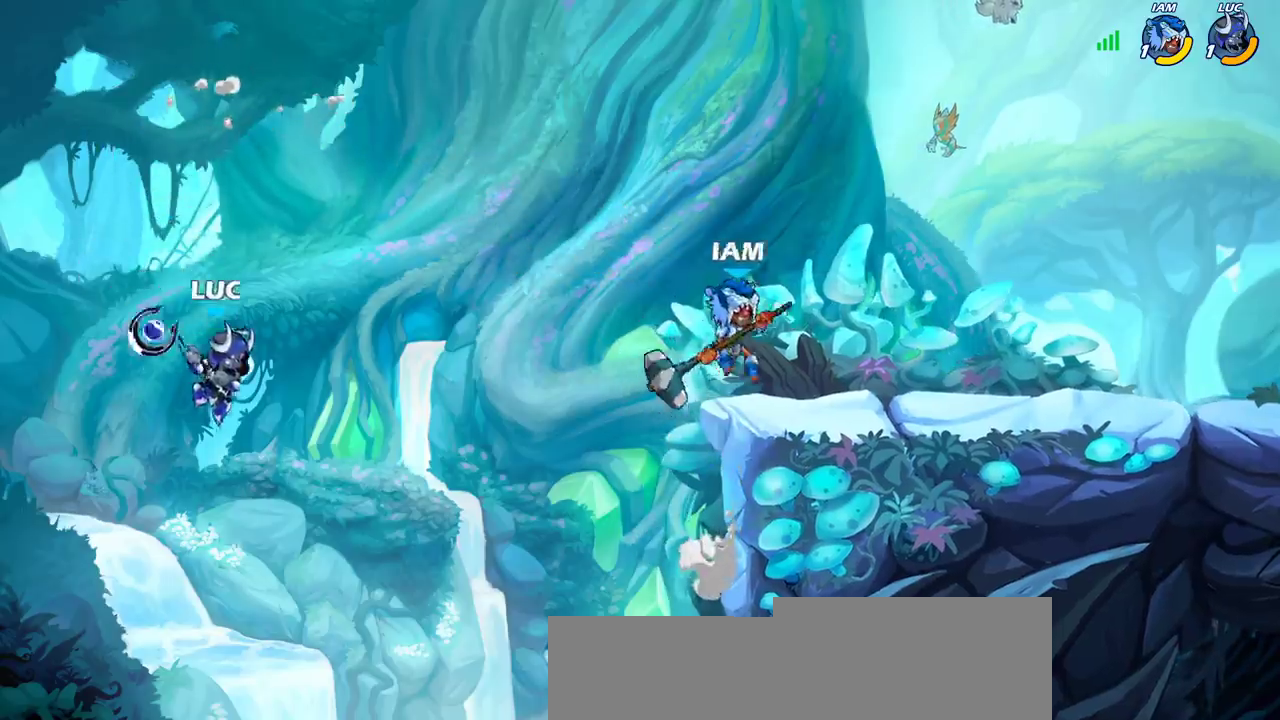
{"dt_ms": 400, "buttons": [], "left_stick": "right", "right_stick": "center", "events": [[133, "CROSS", "down"], [300, "CROSS", "up"]]}
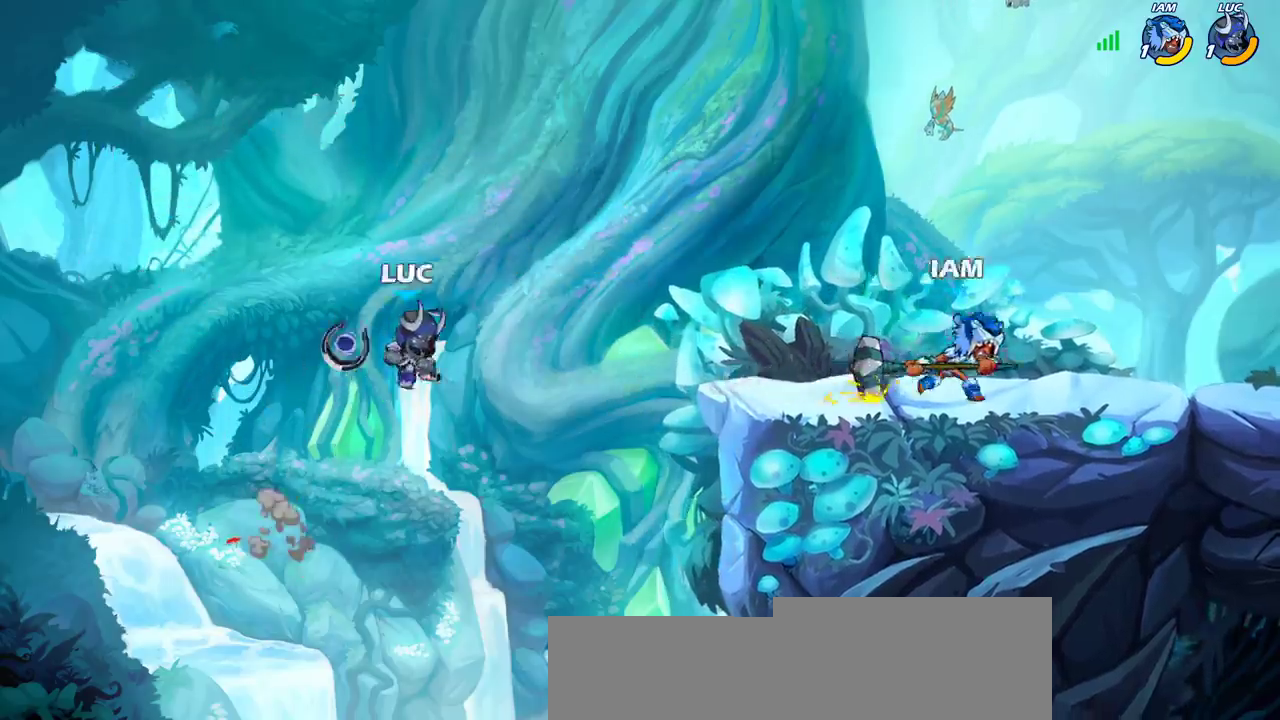
{"dt_ms": 300, "buttons": [], "left_stick": "center", "right_stick": "center", "events": [[83, "left_stick", "center"]]}
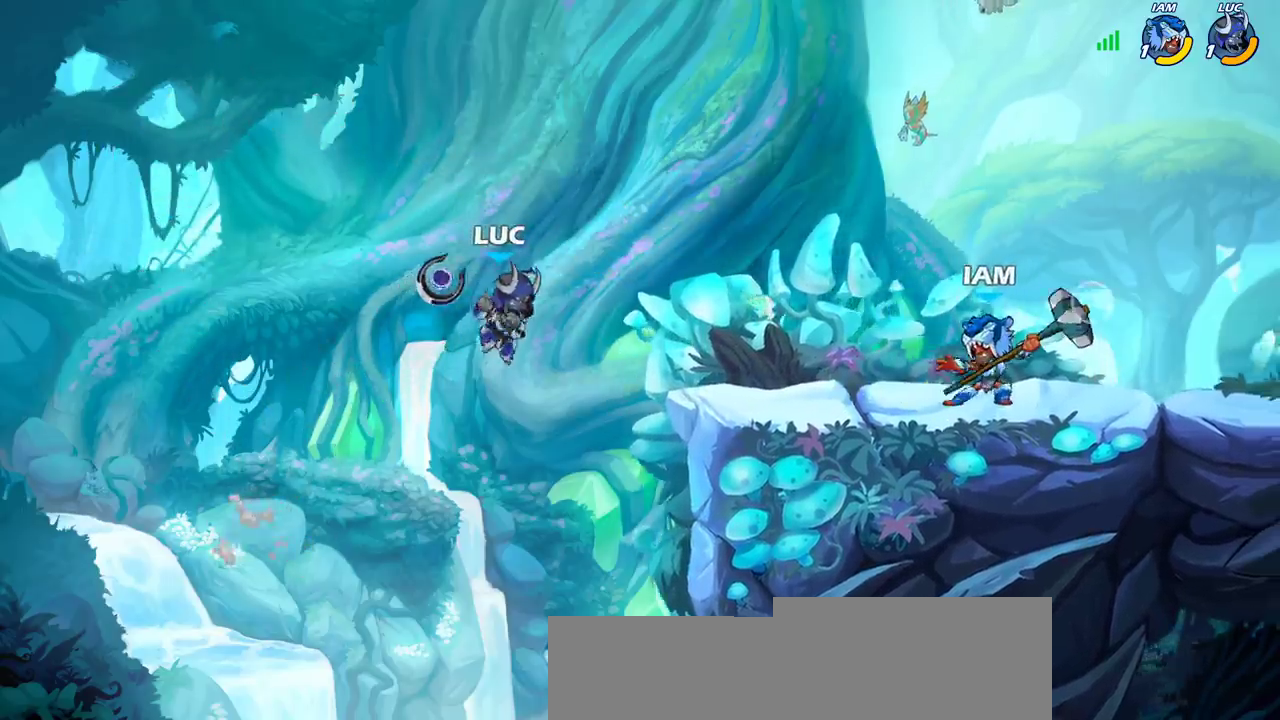
{"dt_ms": 600, "buttons": [], "left_stick": "center", "right_stick": "center", "events": [[67, "R2", "down"], [100, "left_stick", "right"], [150, "CIRCLE", "down"], [183, "R2", "up"], [233, "CIRCLE", "up"], [267, "left_stick", "center"]]}
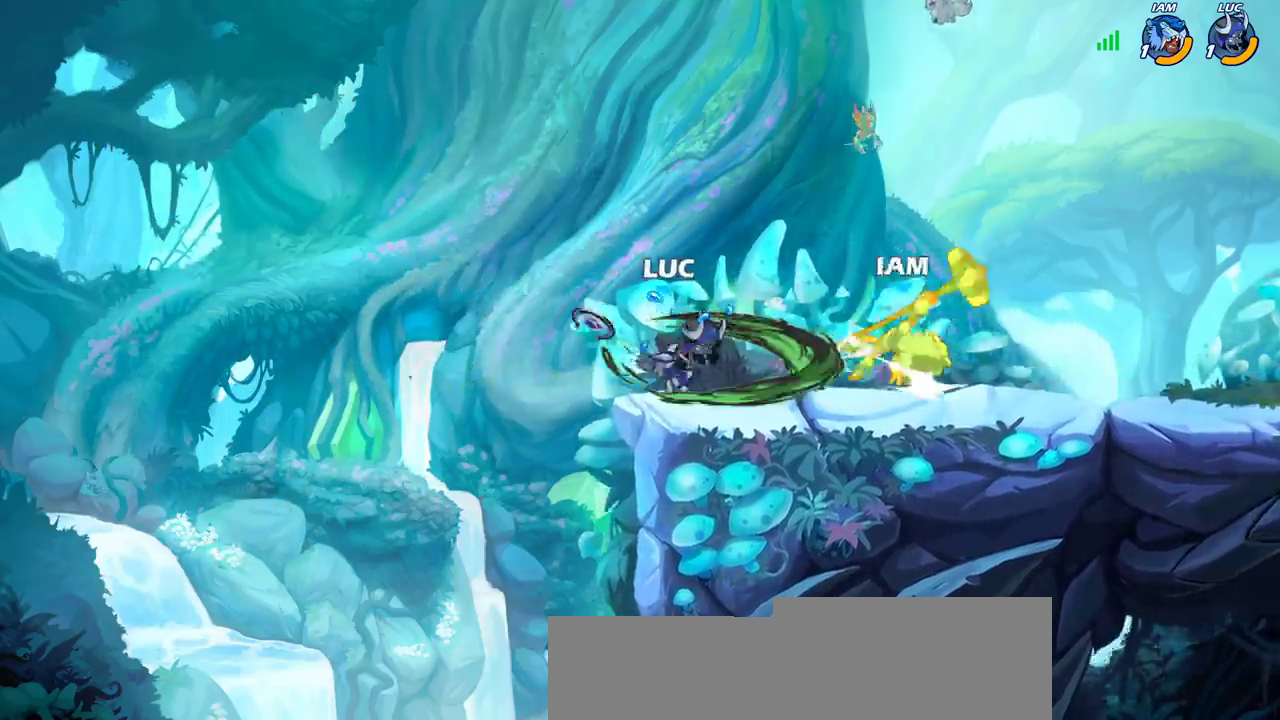
{"dt_ms": 500, "buttons": ["R2"], "left_stick": "right", "right_stick": "center", "events": [[317, "left_stick", "right"], [450, "R2", "down"]]}
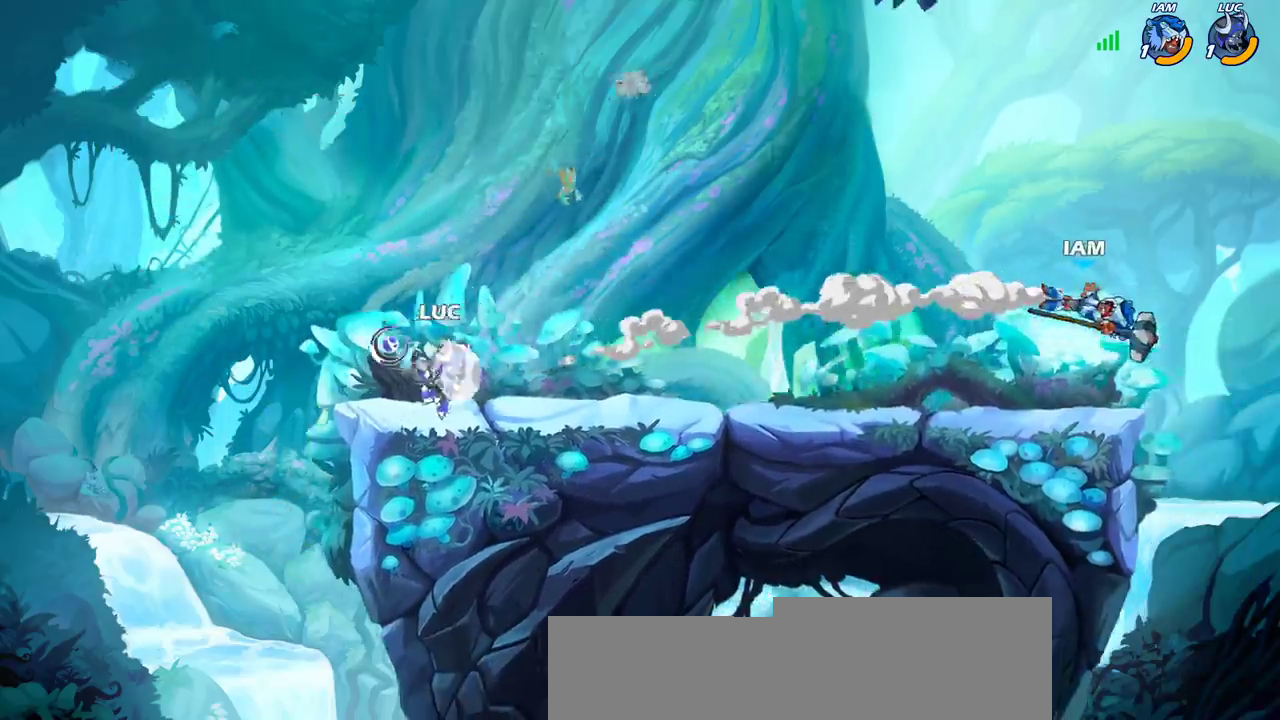
{"dt_ms": 800, "buttons": [], "left_stick": "center", "right_stick": "center", "events": [[100, "R2", "up"], [283, "CIRCLE", "down"], [367, "CIRCLE", "up"], [717, "left_stick", "center"]]}
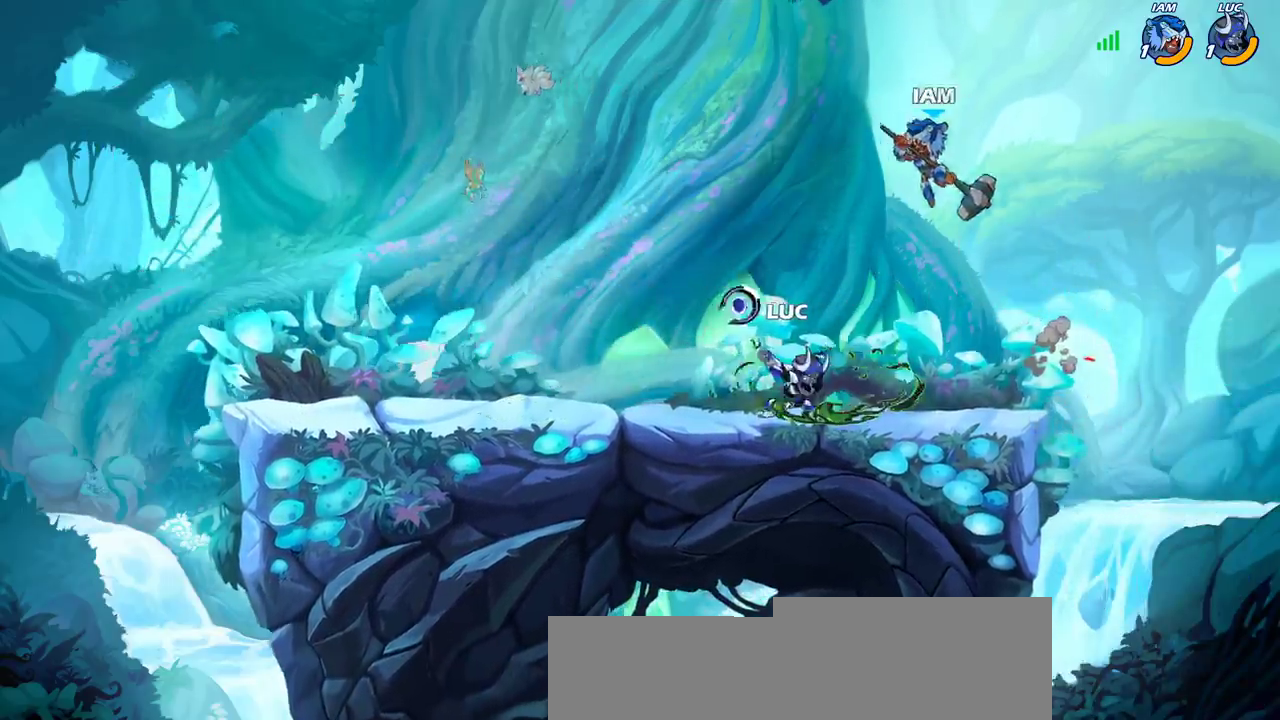
{"dt_ms": 300, "buttons": [], "left_stick": "center", "right_stick": "center", "events": []}
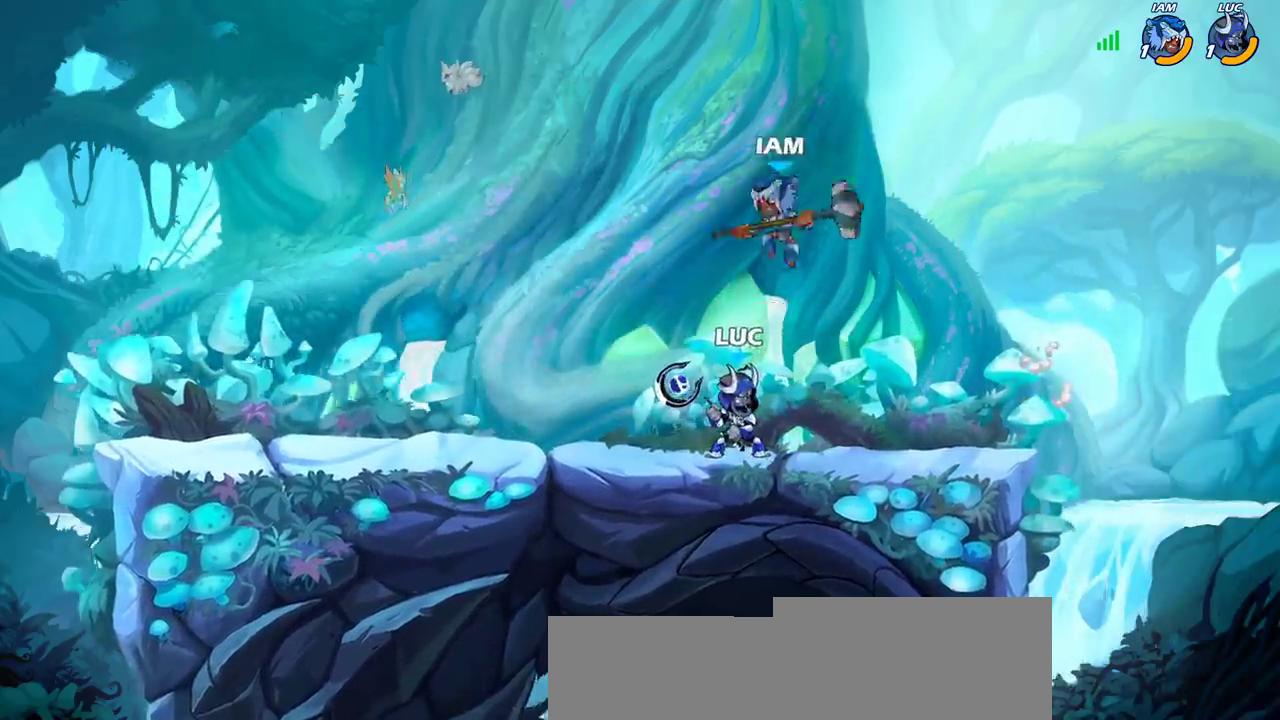
{"dt_ms": 300, "buttons": ["R2"], "left_stick": "center", "right_stick": "center", "events": [[150, "R2", "down"]]}
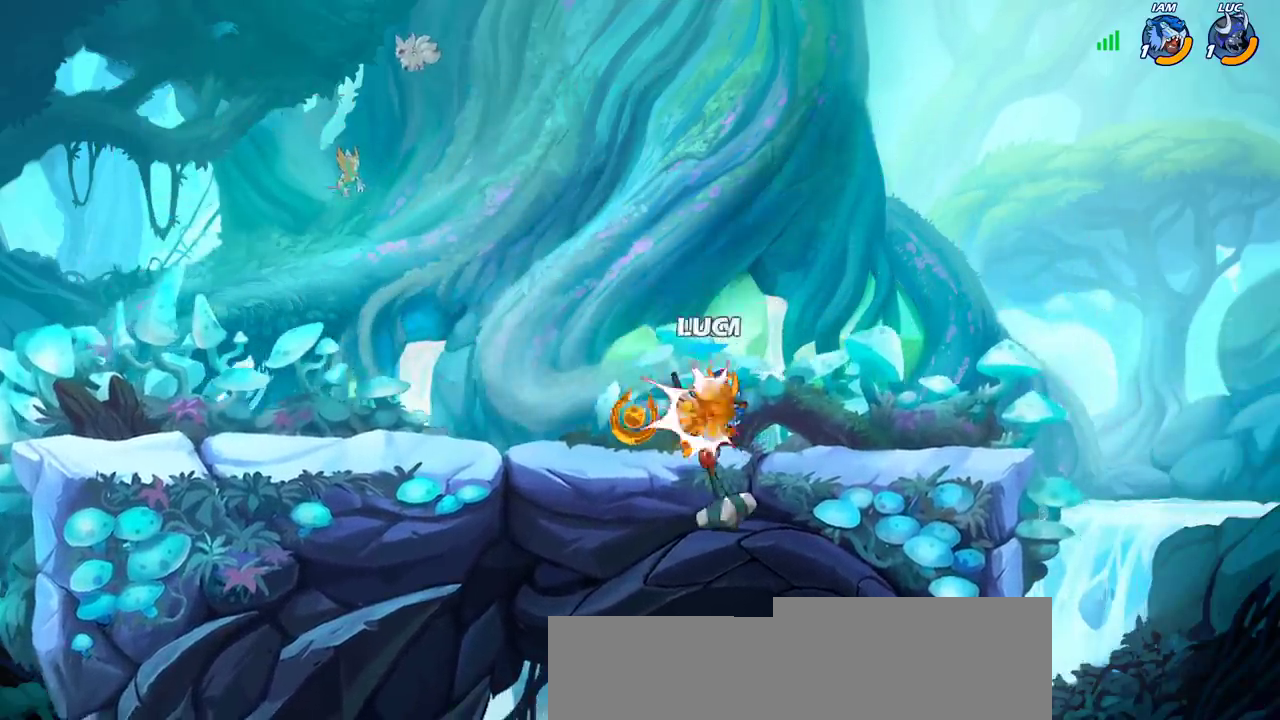
{"dt_ms": 500, "buttons": [], "left_stick": "center", "right_stick": "center", "events": [[183, "R2", "up"]]}
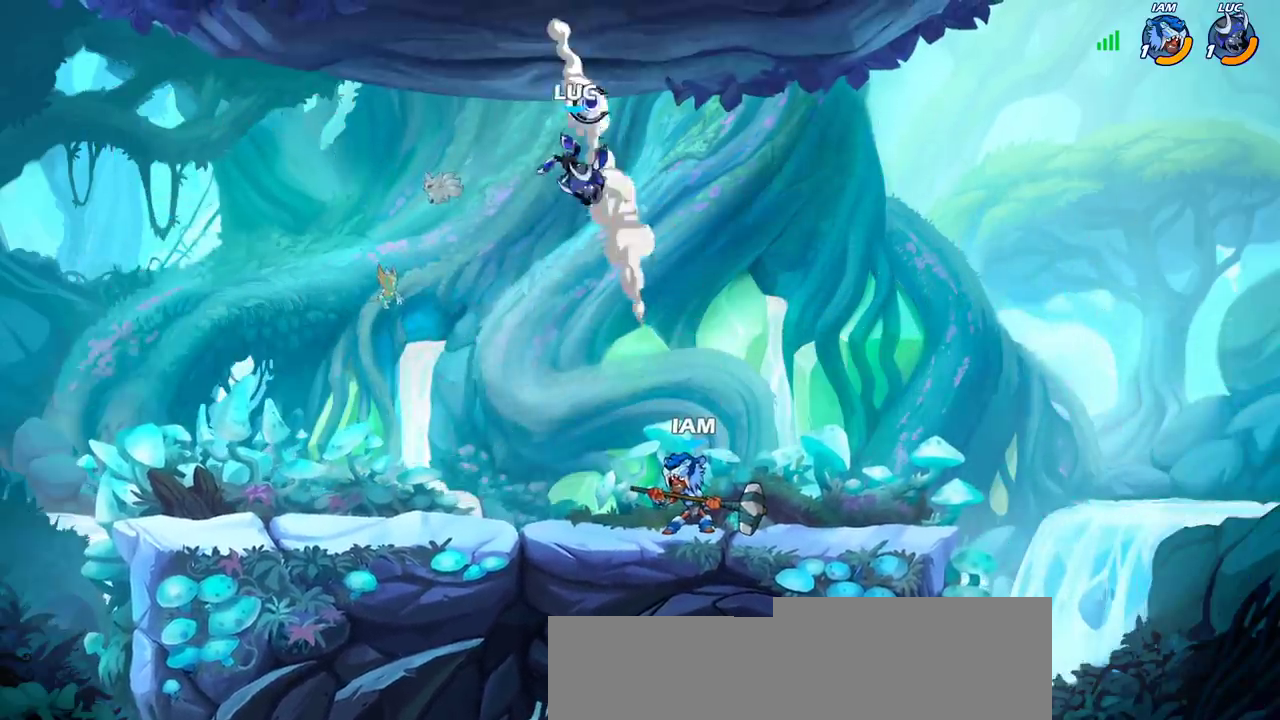
{"dt_ms": 600, "buttons": [], "left_stick": "down", "right_stick": "center", "events": [[33, "left_stick", "left"], [100, "CROSS", "down"], [167, "left_stick", "up-left"], [217, "left_stick", "up"], [283, "left_stick", "up-right"], [300, "CROSS", "up"], [367, "left_stick", "down-right"], [533, "left_stick", "down"]]}
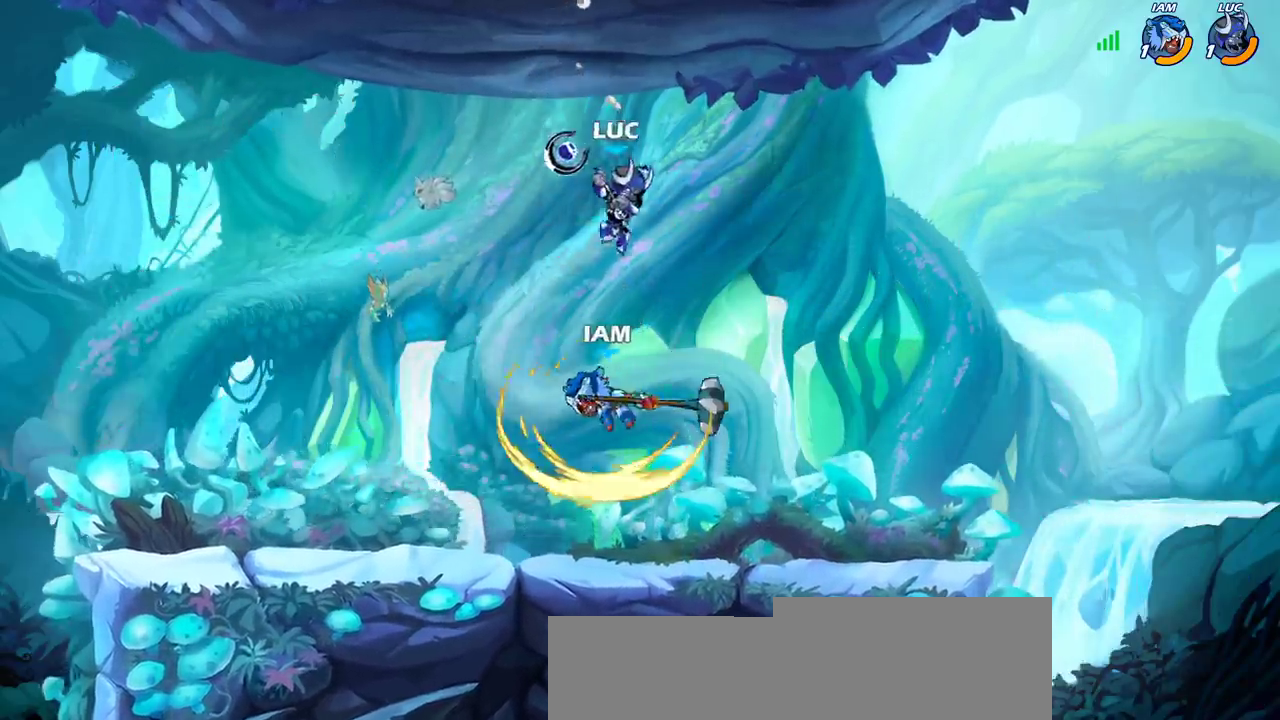
{"dt_ms": 600, "buttons": ["SQUARE"], "left_stick": "down", "right_stick": "center", "events": [[67, "SQUARE", "down"], [100, "left_stick", "up-right"], [150, "SQUARE", "up"], [167, "left_stick", "down-left"], [533, "left_stick", "down"], [583, "SQUARE", "down"]]}